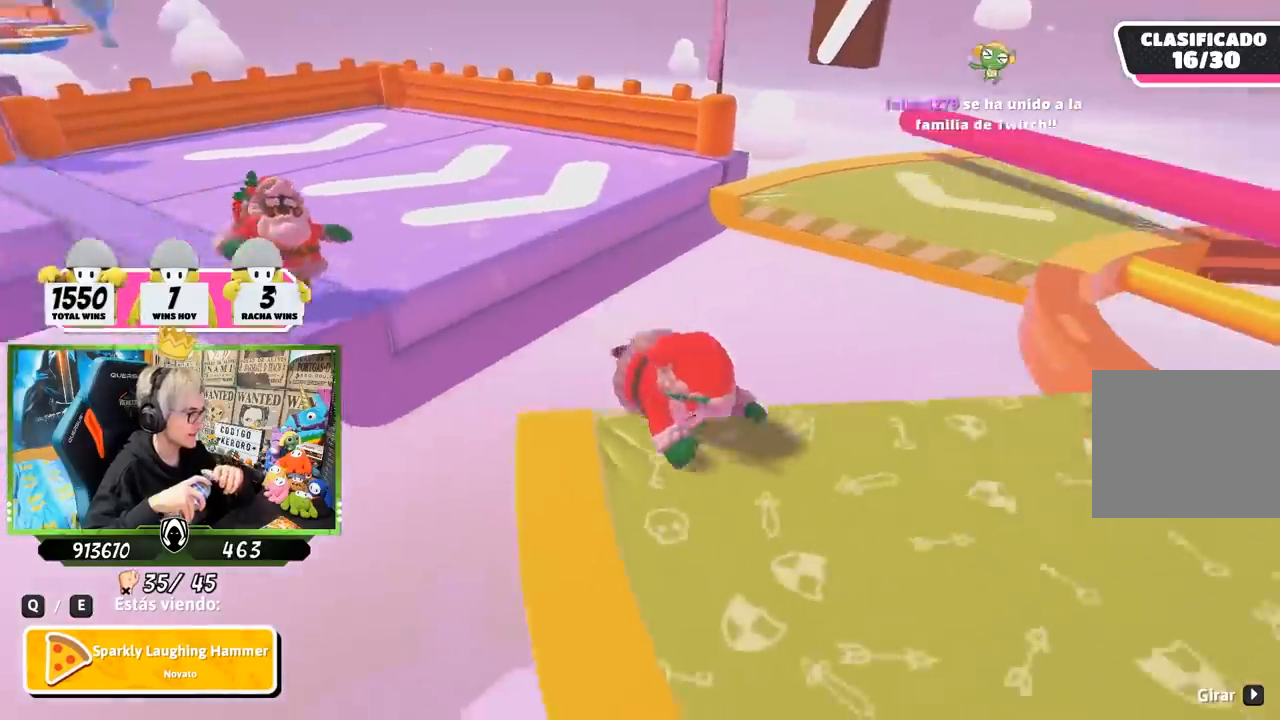
Gameplay with a controller (PlayStation layout); each line is a JSON object with the inputs held at the frame after it. "events" lists button and stick changes between this image and that frame as [ms after this image, input, new state], when the widget could be followed in between. Not read: L3 R3.
{"buttons": [], "left_stick": "center", "right_stick": "center", "events": []}
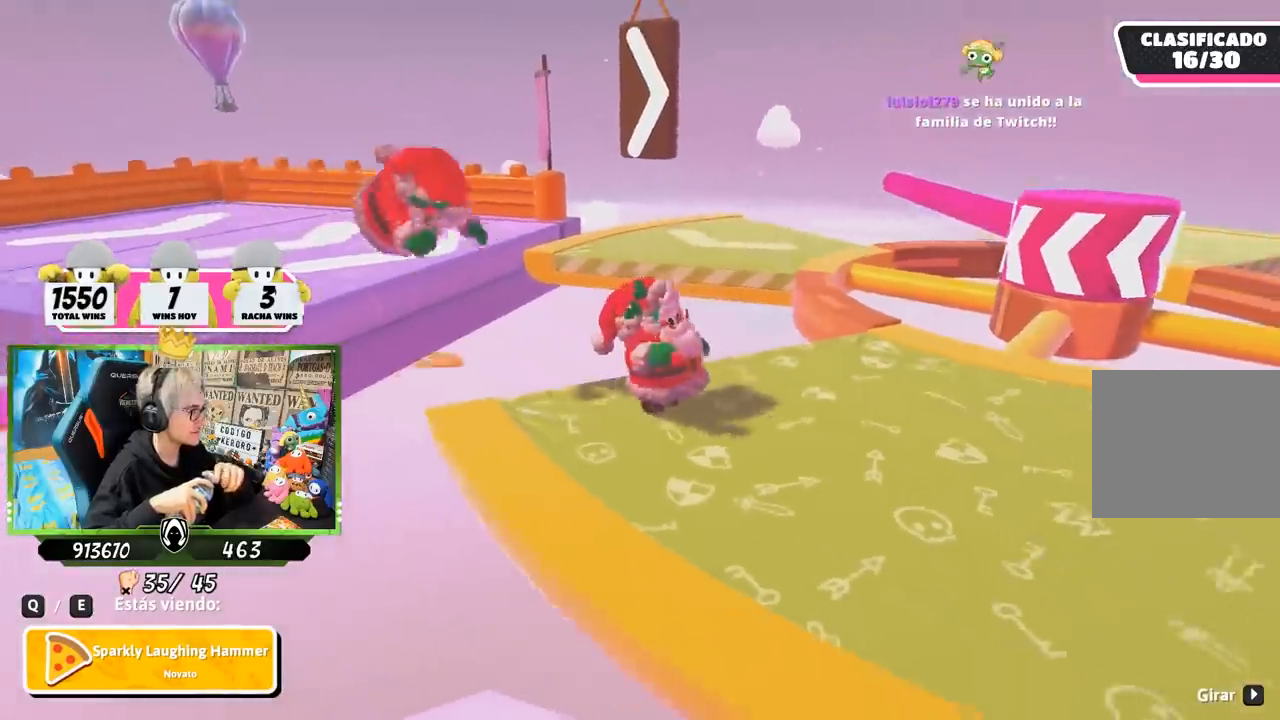
{"buttons": [], "left_stick": "center", "right_stick": "center", "events": []}
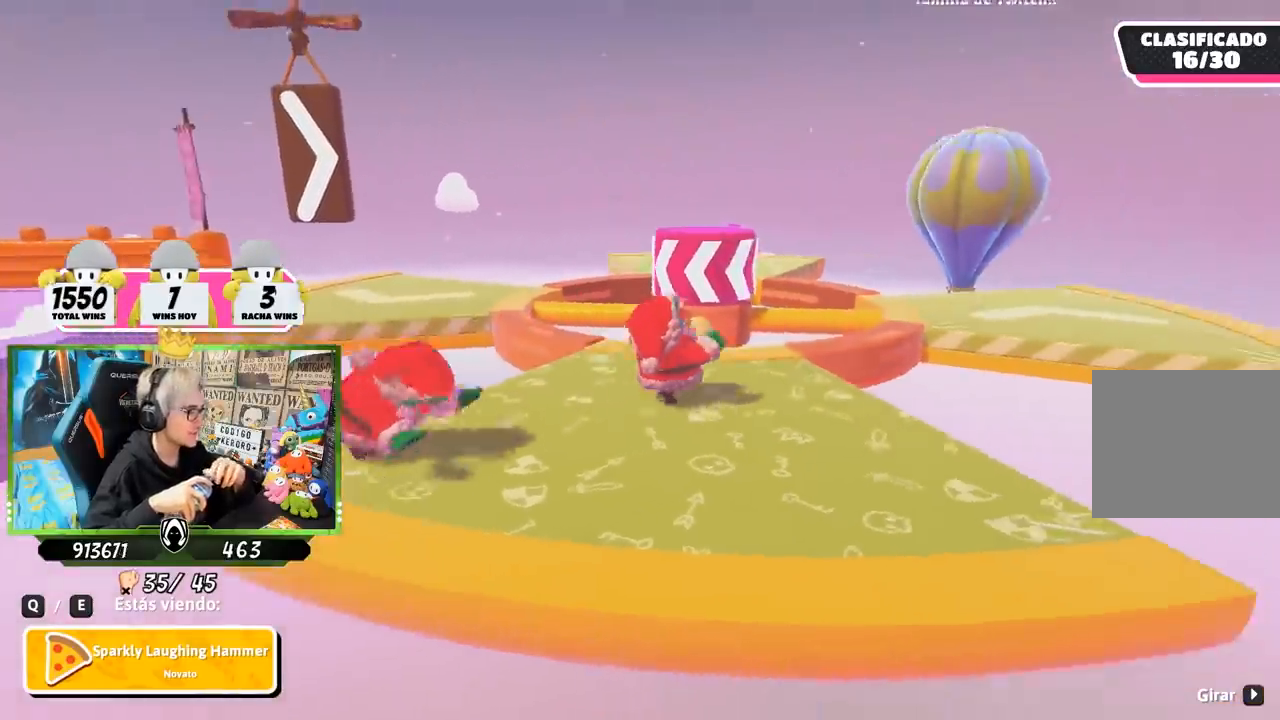
{"buttons": [], "left_stick": "center", "right_stick": "center", "events": []}
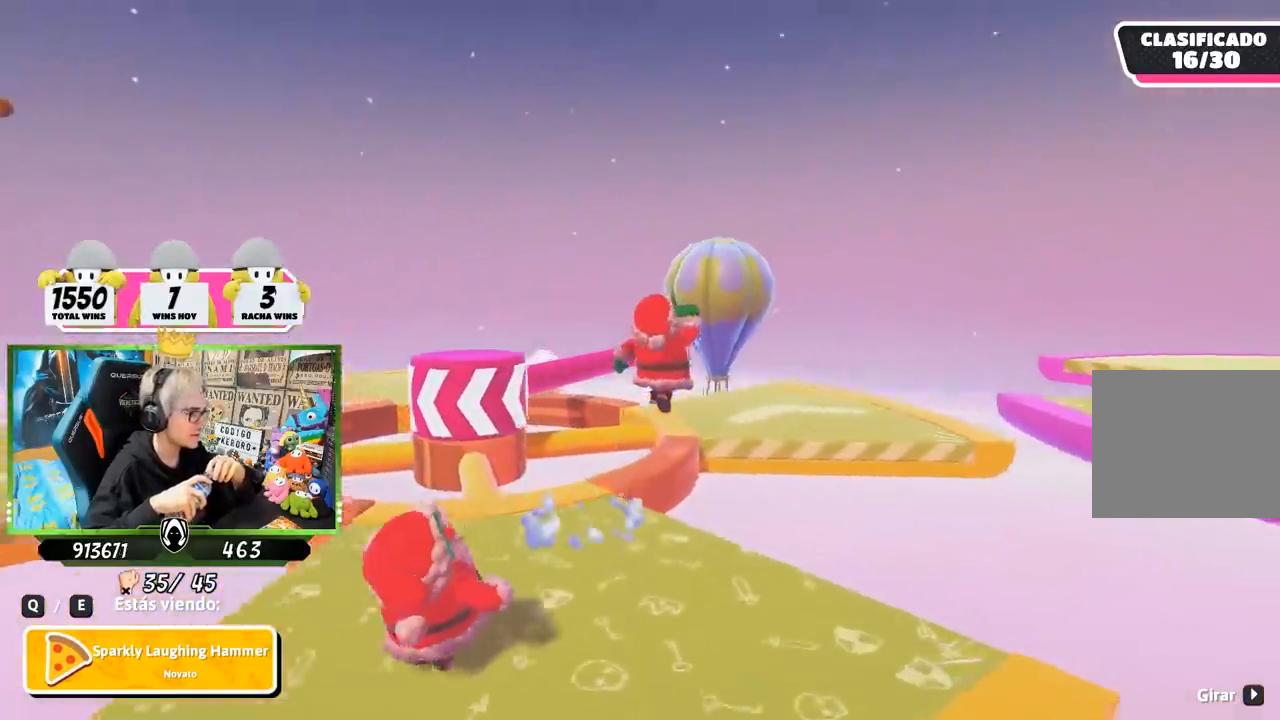
{"buttons": [], "left_stick": "center", "right_stick": "center", "events": []}
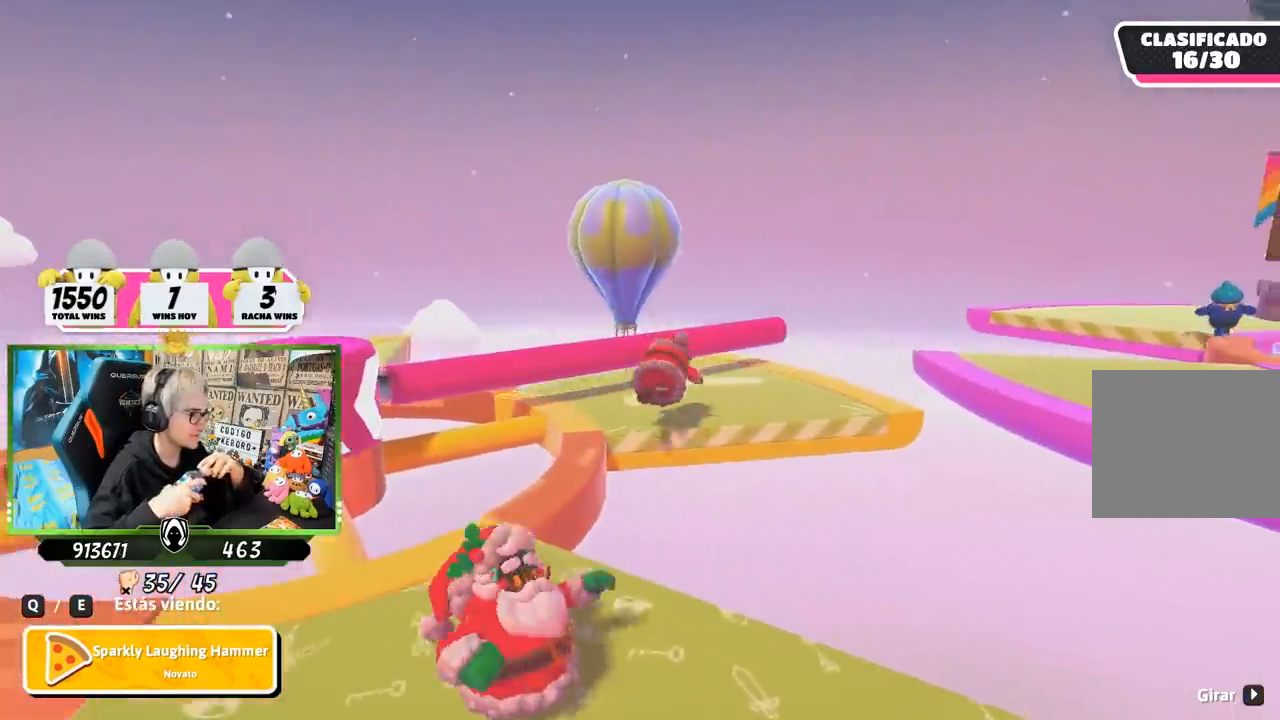
{"buttons": [], "left_stick": "center", "right_stick": "center", "events": []}
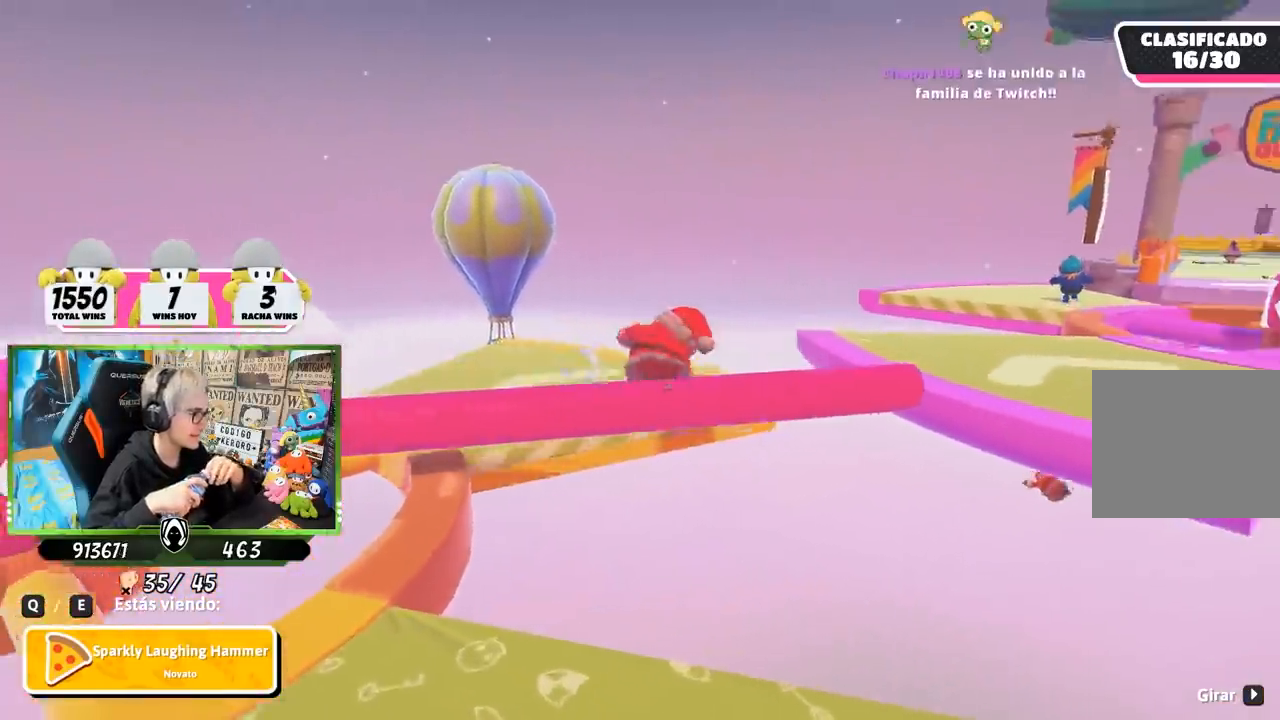
{"buttons": [], "left_stick": "center", "right_stick": "center", "events": [[83, "R1", "down"], [133, "R1", "up"]]}
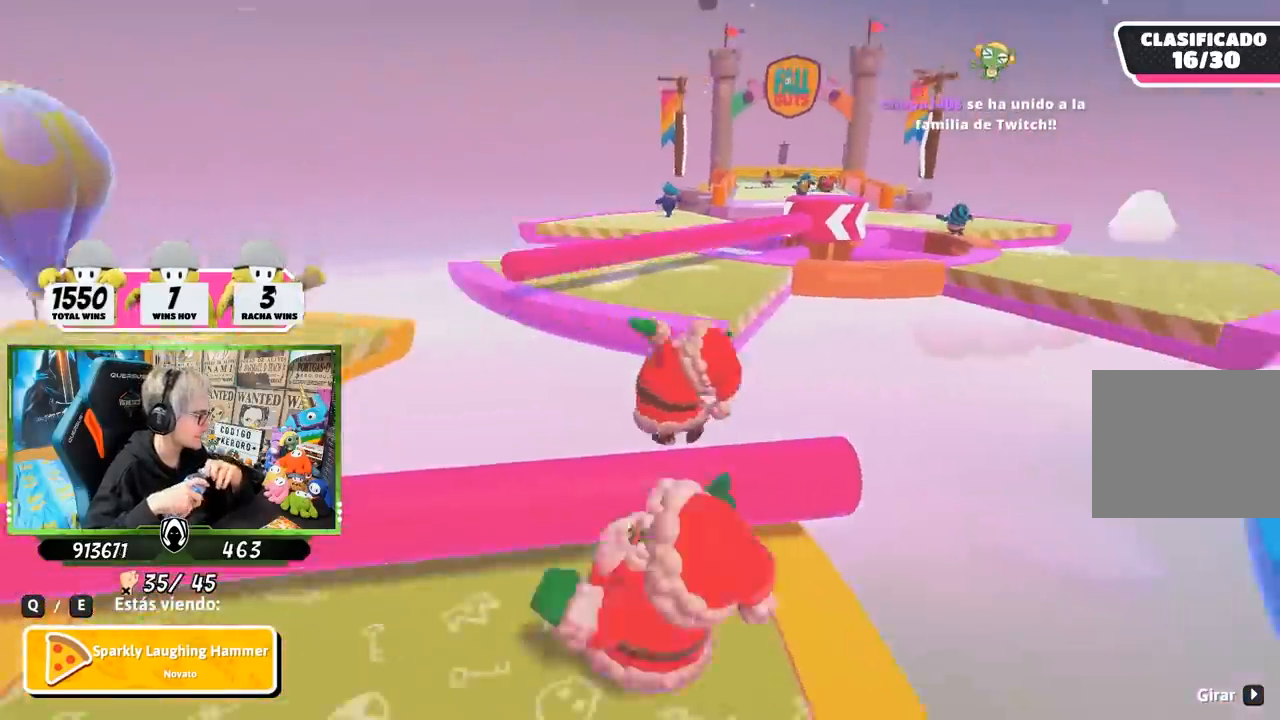
{"buttons": [], "left_stick": "center", "right_stick": "center", "events": [[200, "R1", "down"], [267, "R1", "up"], [333, "R1", "down"], [383, "R1", "up"]]}
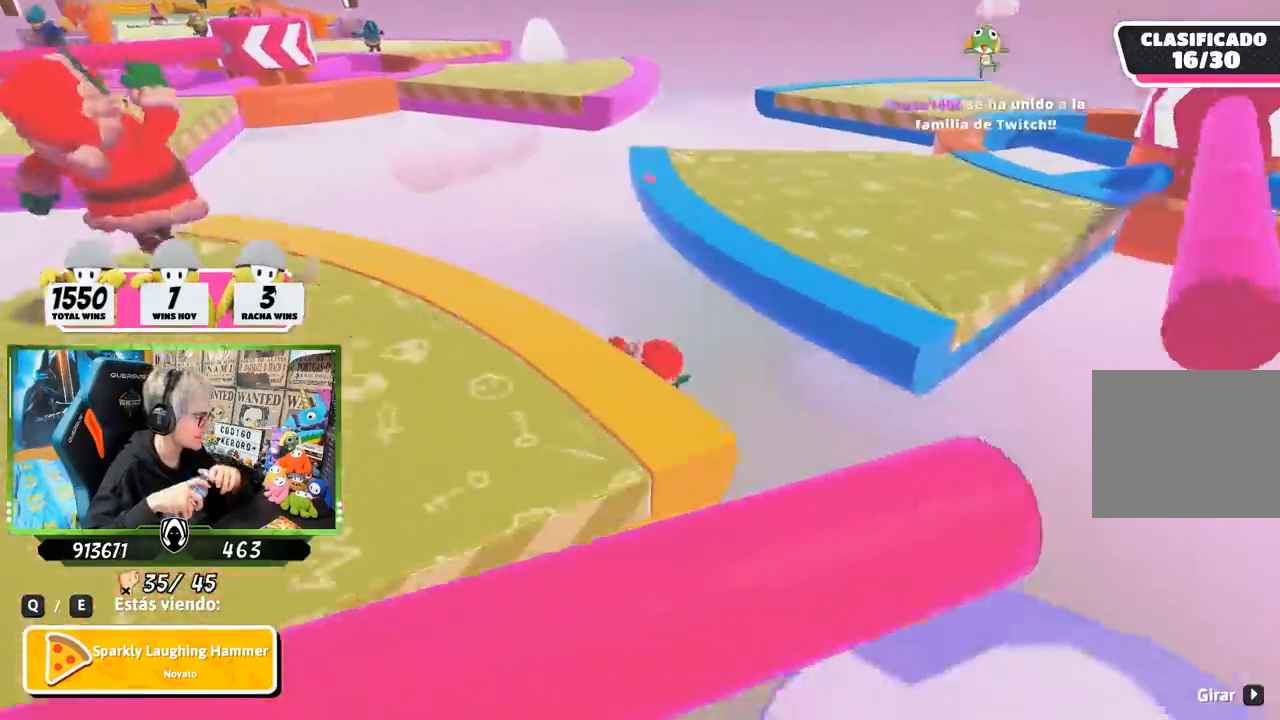
{"buttons": [], "left_stick": "center", "right_stick": "center", "events": []}
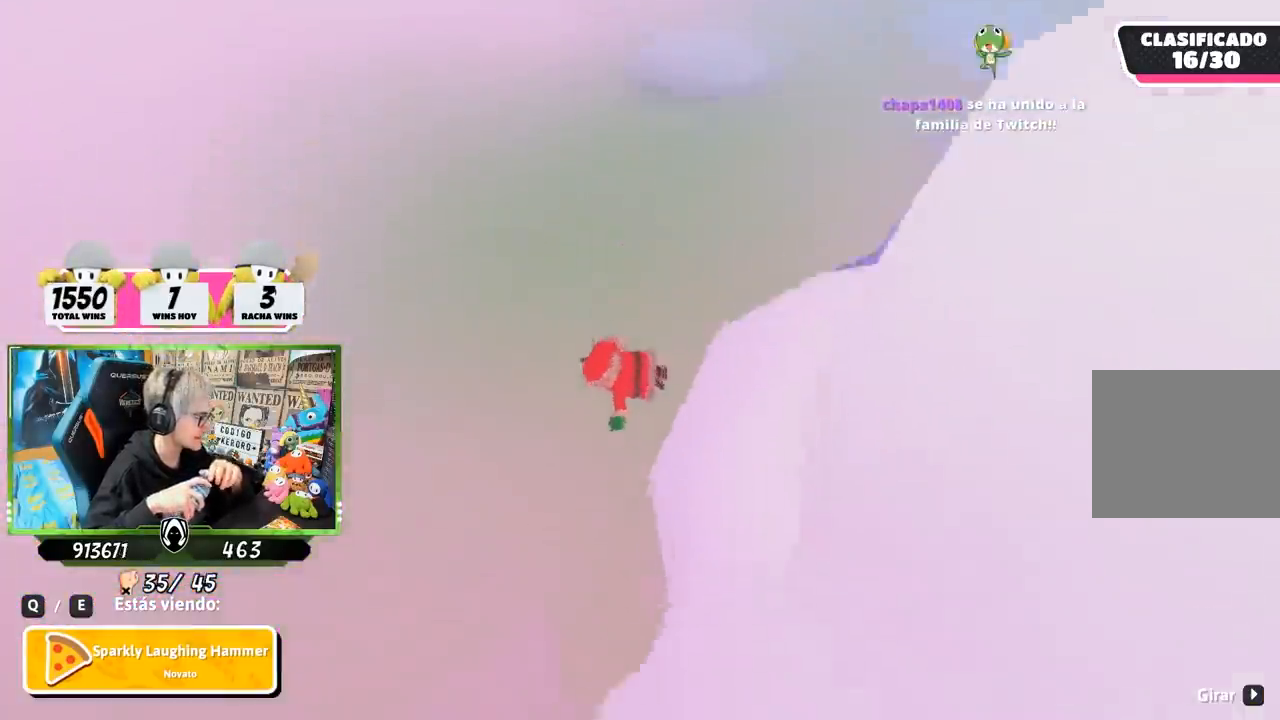
{"buttons": [], "left_stick": "center", "right_stick": "center", "events": [[417, "R1", "down"], [467, "R1", "up"]]}
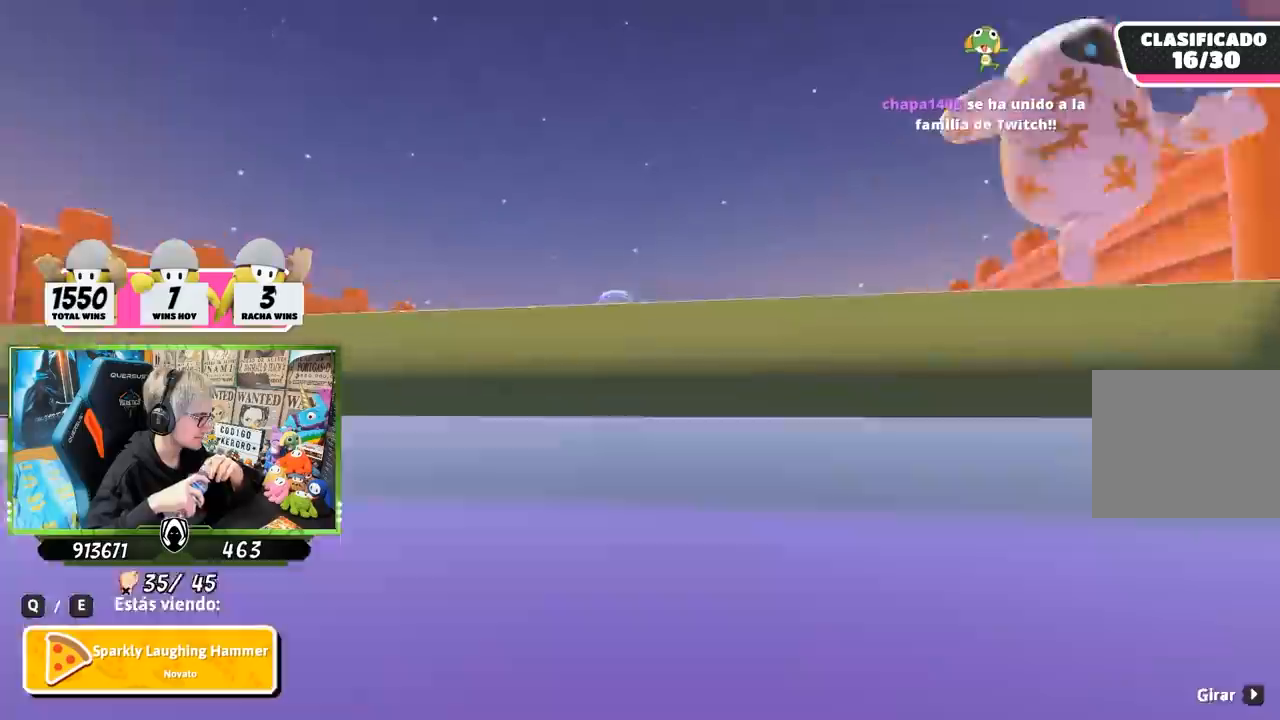
{"buttons": [], "left_stick": "center", "right_stick": "center", "events": [[150, "R1", "down"], [250, "R1", "up"]]}
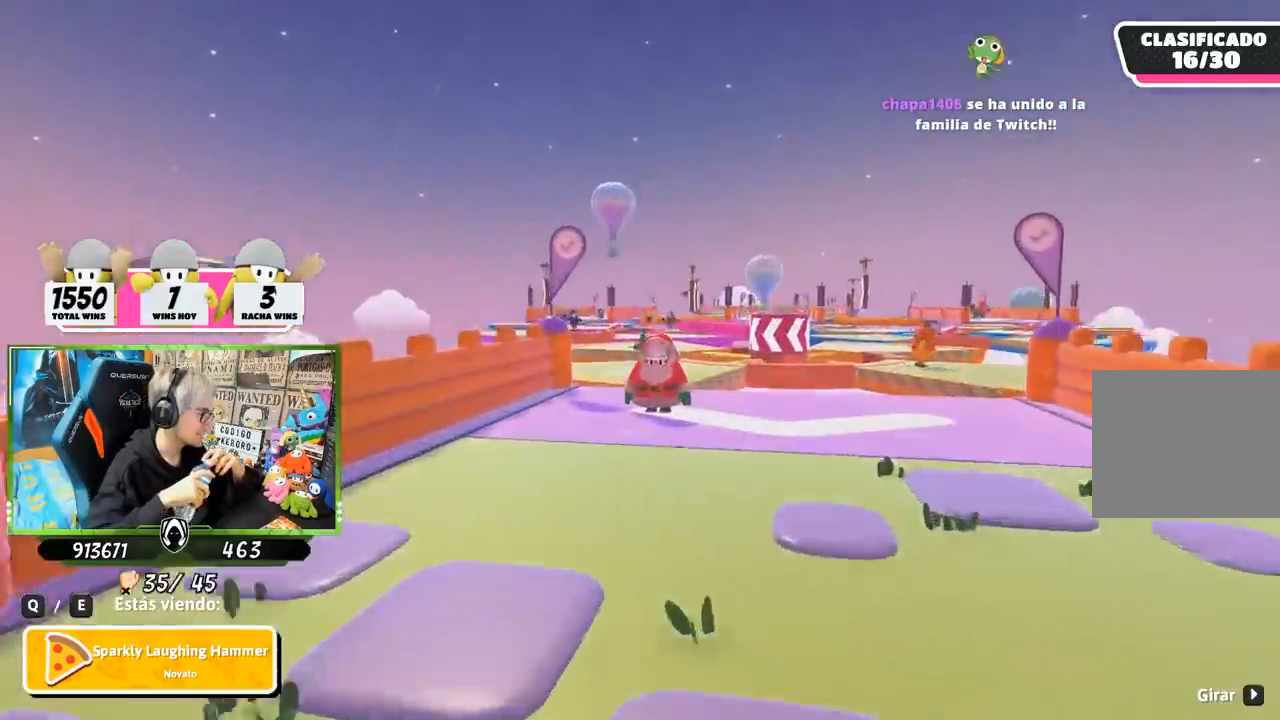
{"buttons": [], "left_stick": "center", "right_stick": "center", "events": []}
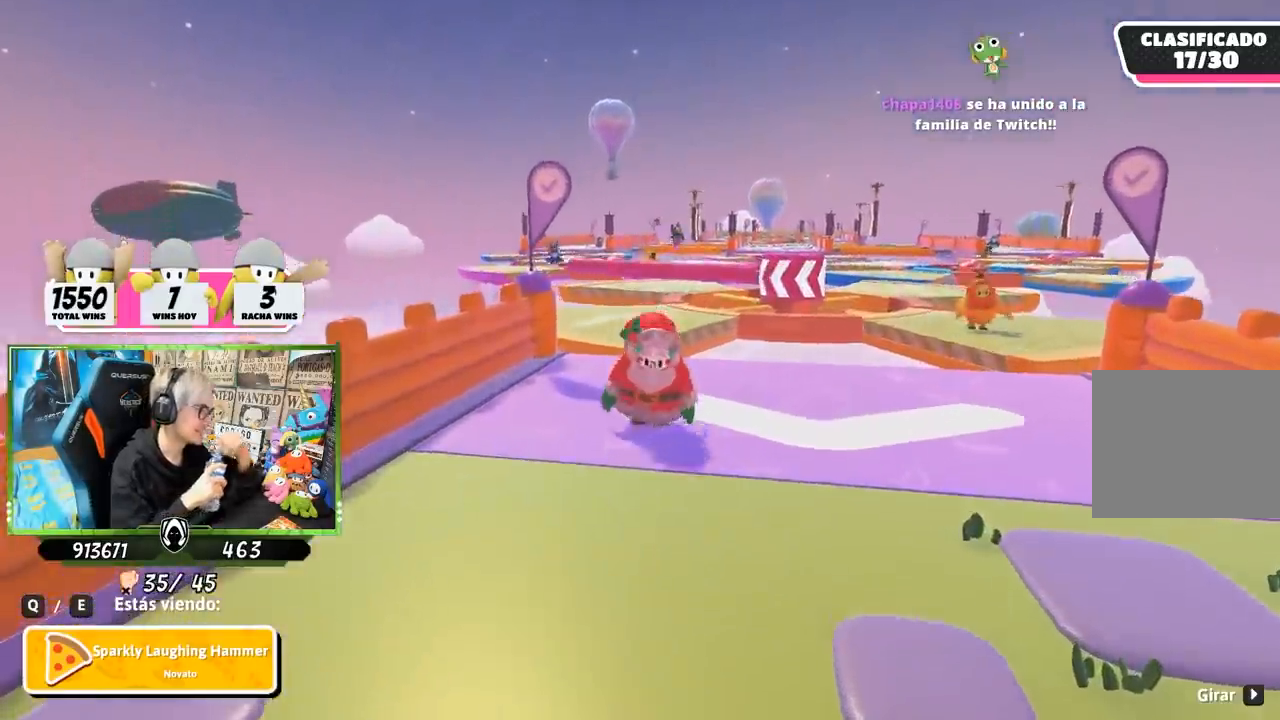
{"buttons": [], "left_stick": "center", "right_stick": "center", "events": []}
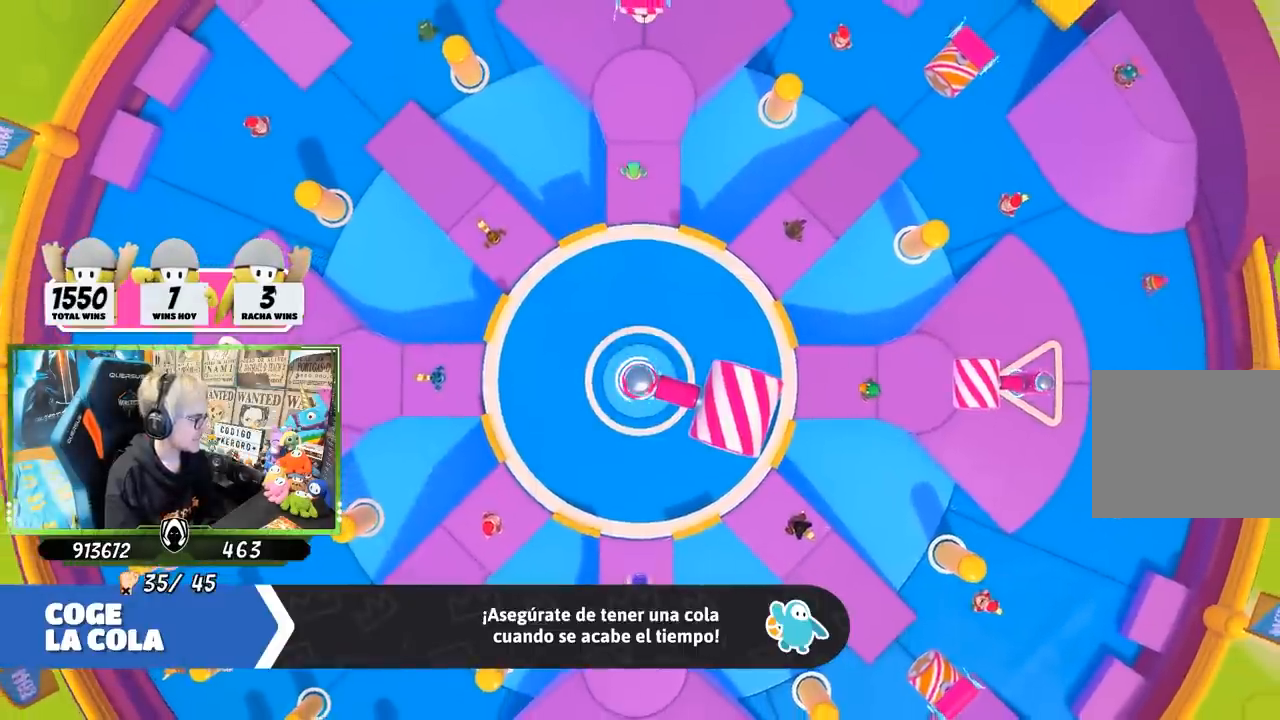
{"buttons": [], "left_stick": "center", "right_stick": "center", "events": []}
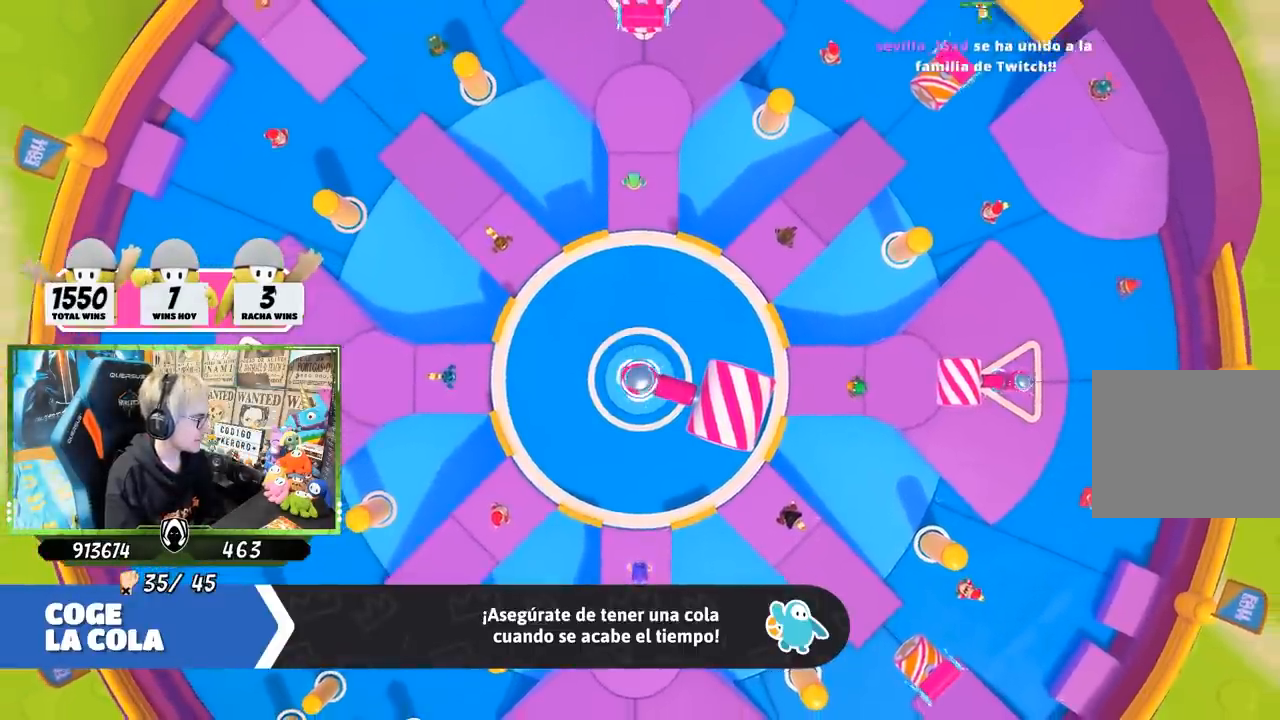
{"buttons": [], "left_stick": "center", "right_stick": "center", "events": []}
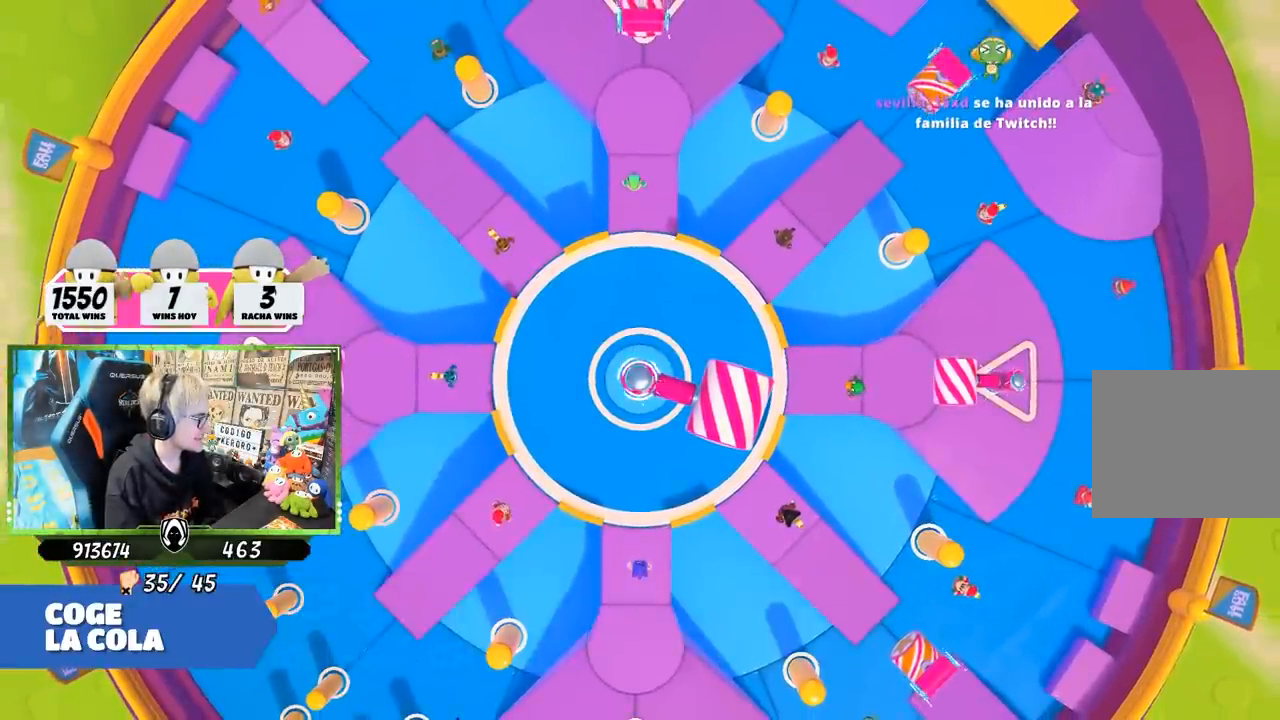
{"buttons": [], "left_stick": "center", "right_stick": "center", "events": []}
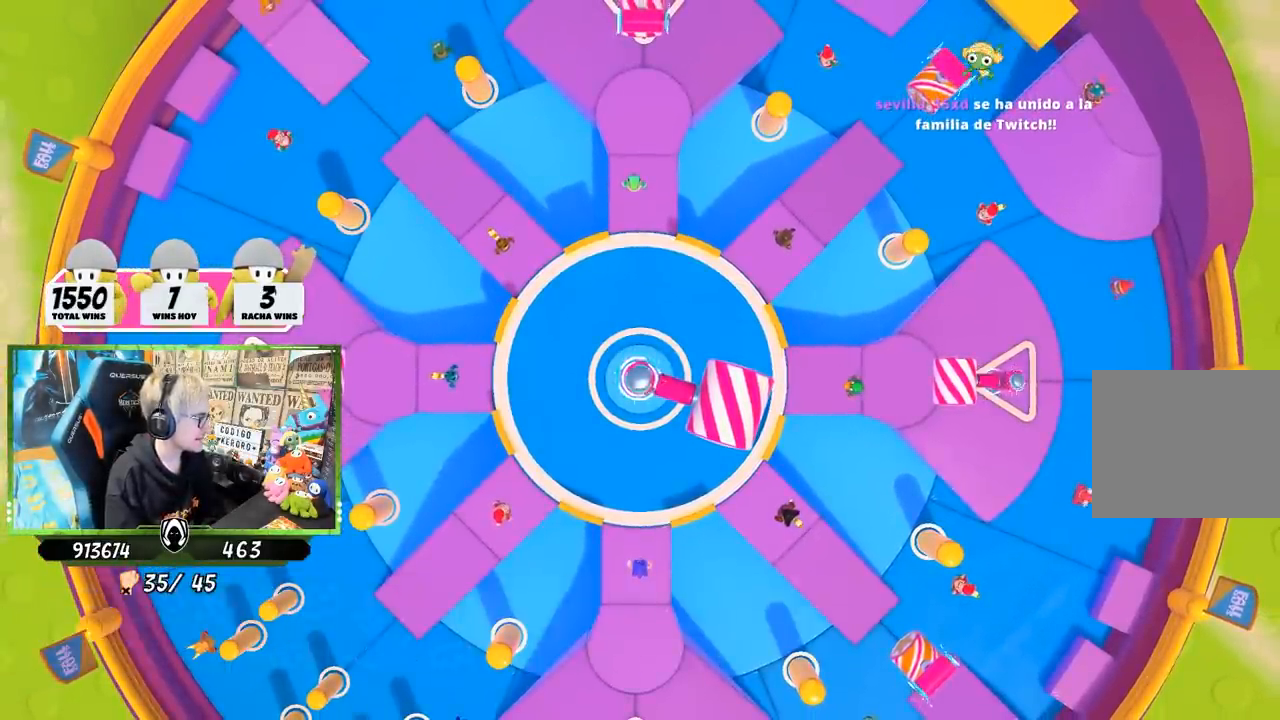
{"buttons": [], "left_stick": "center", "right_stick": "center", "events": []}
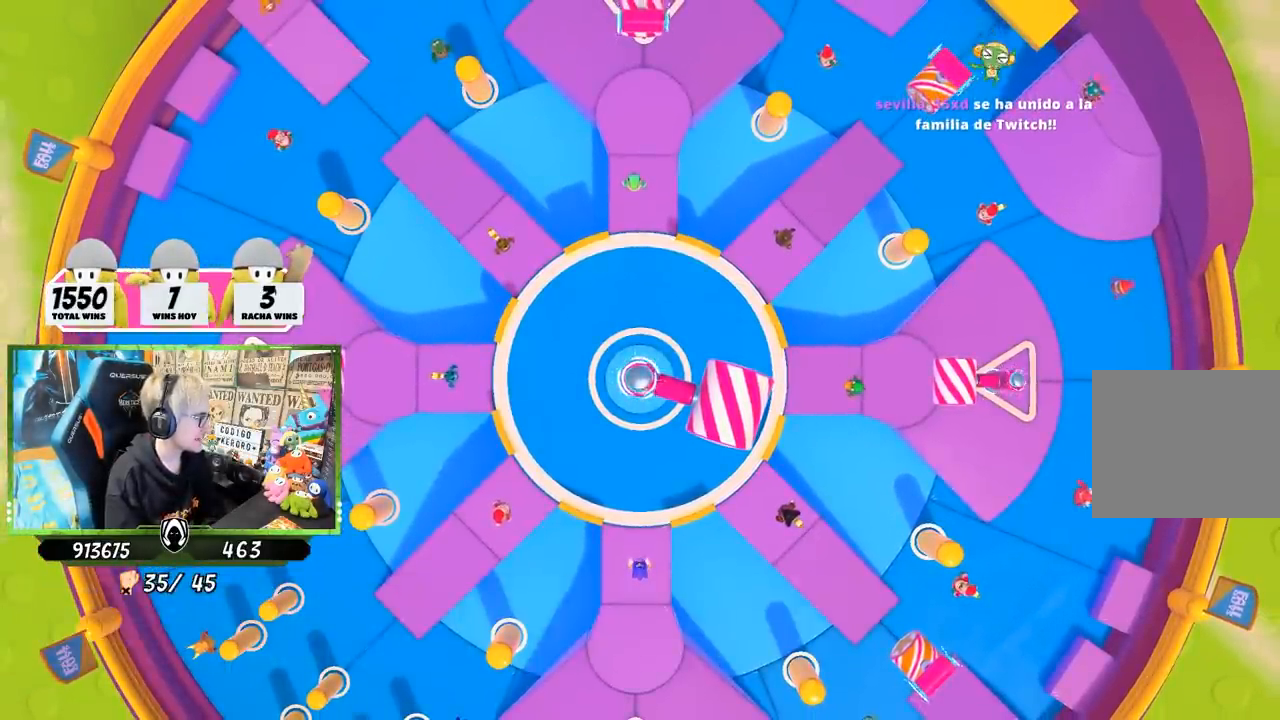
{"buttons": [], "left_stick": "center", "right_stick": "center", "events": [[317, "R1", "down"], [333, "R1", "up"]]}
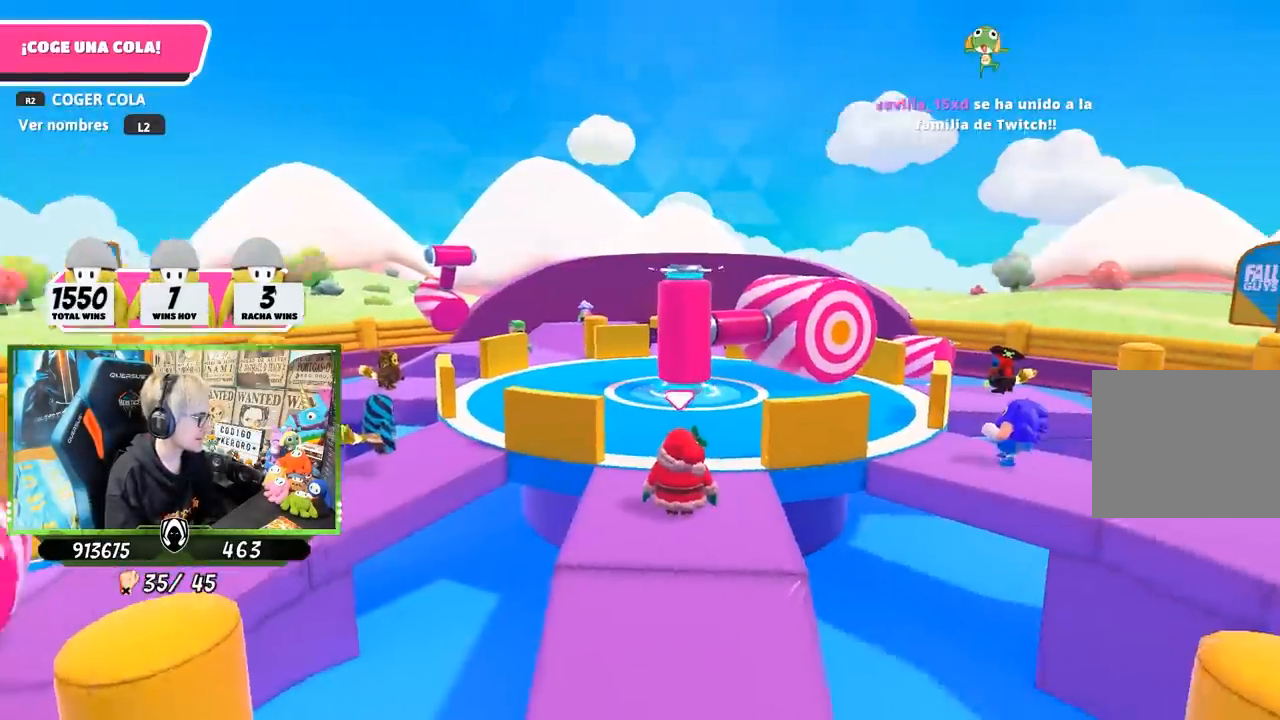
{"buttons": [], "left_stick": "center", "right_stick": "center", "events": []}
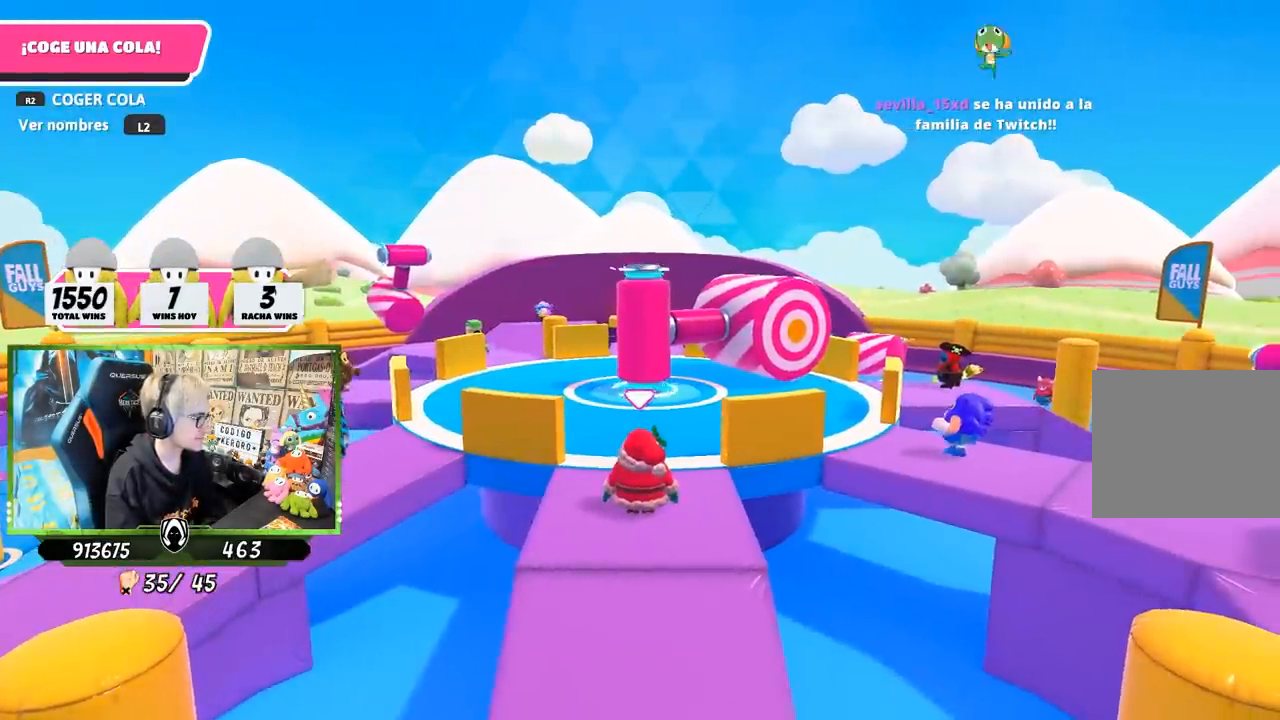
{"buttons": [], "left_stick": "center", "right_stick": "right", "events": [[400, "right_stick", "right"]]}
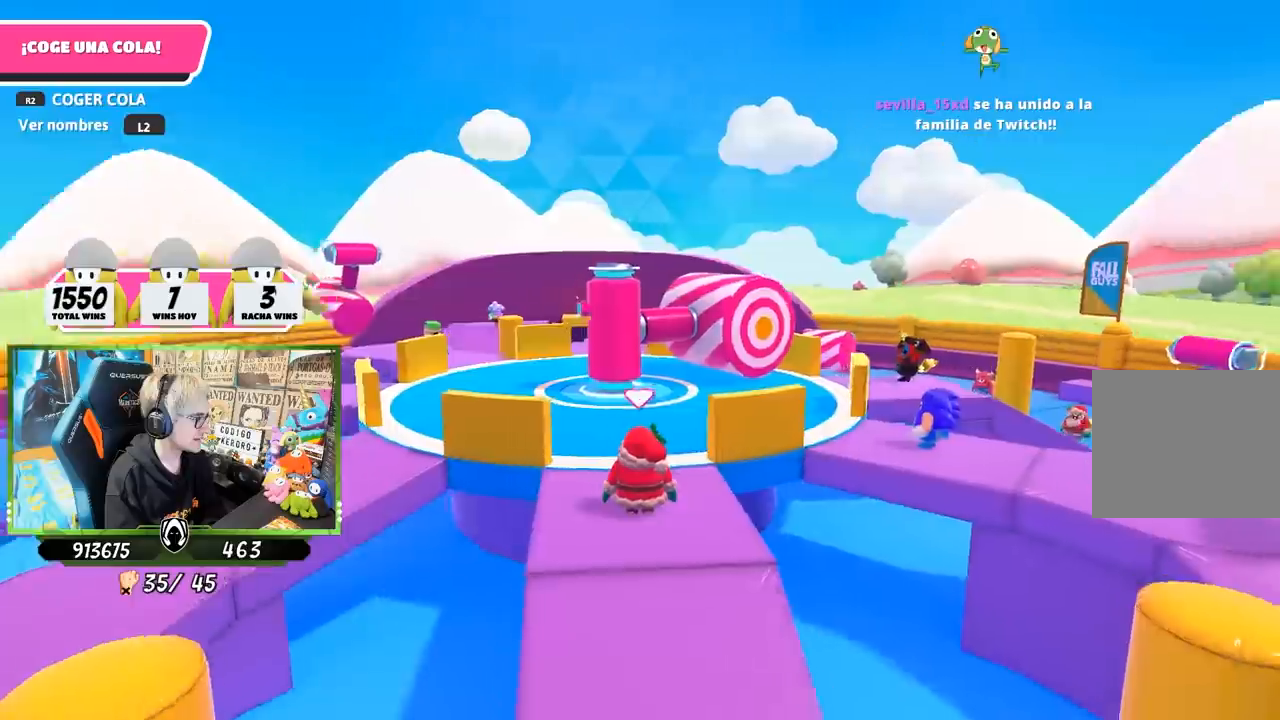
{"buttons": [], "left_stick": "center", "right_stick": "center", "events": [[267, "right_stick", "center"]]}
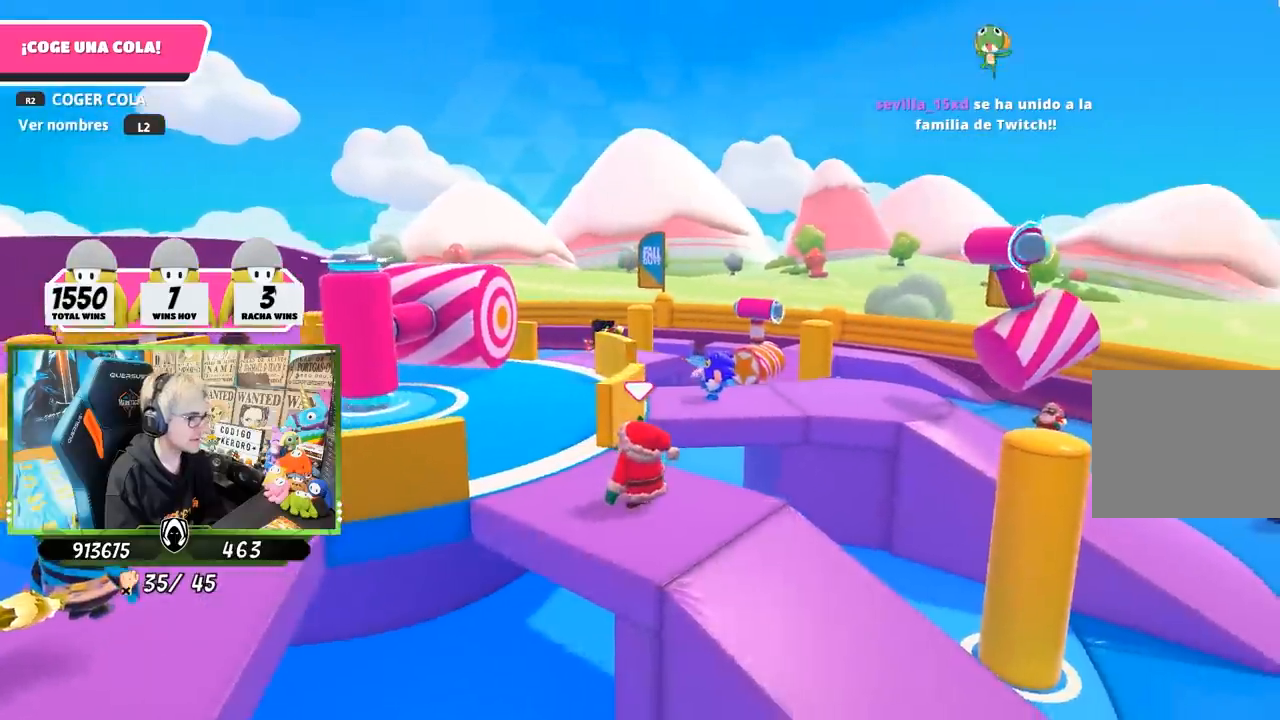
{"buttons": [], "left_stick": "center", "right_stick": "left", "events": [[333, "right_stick", "left"]]}
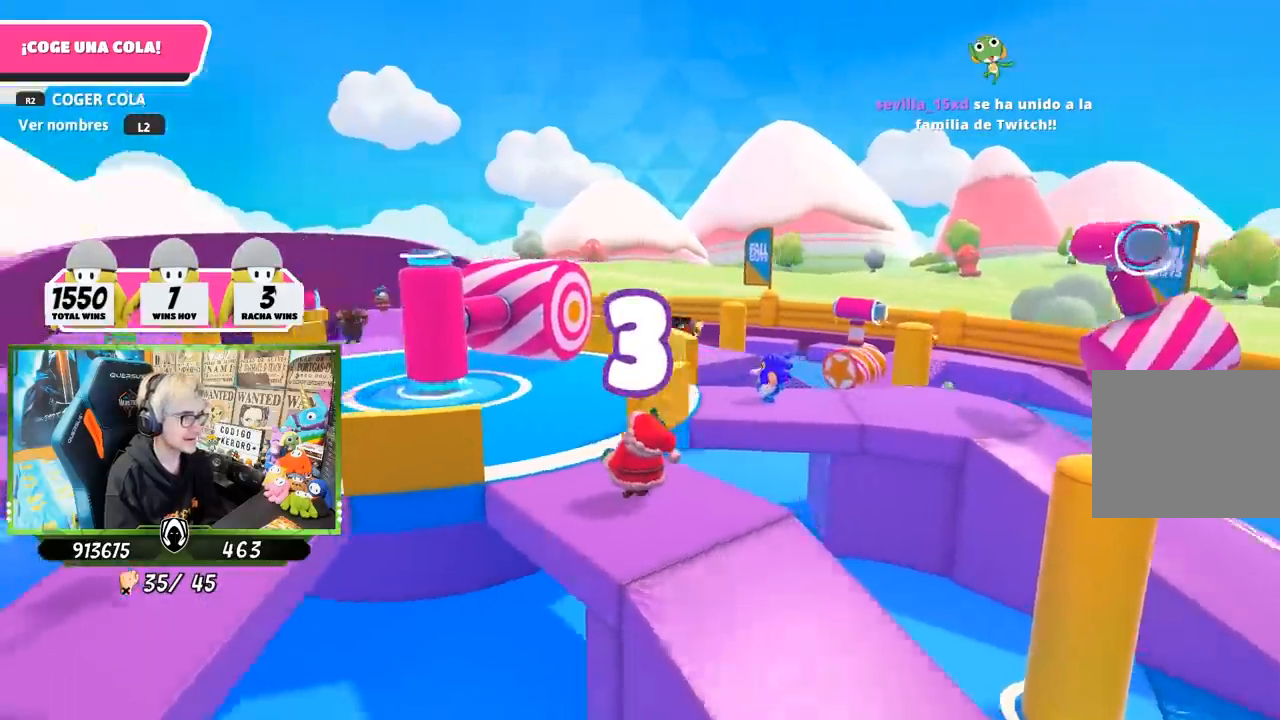
{"buttons": [], "left_stick": "center", "right_stick": "down-right", "events": [[100, "right_stick", "center"], [450, "right_stick", "down-right"]]}
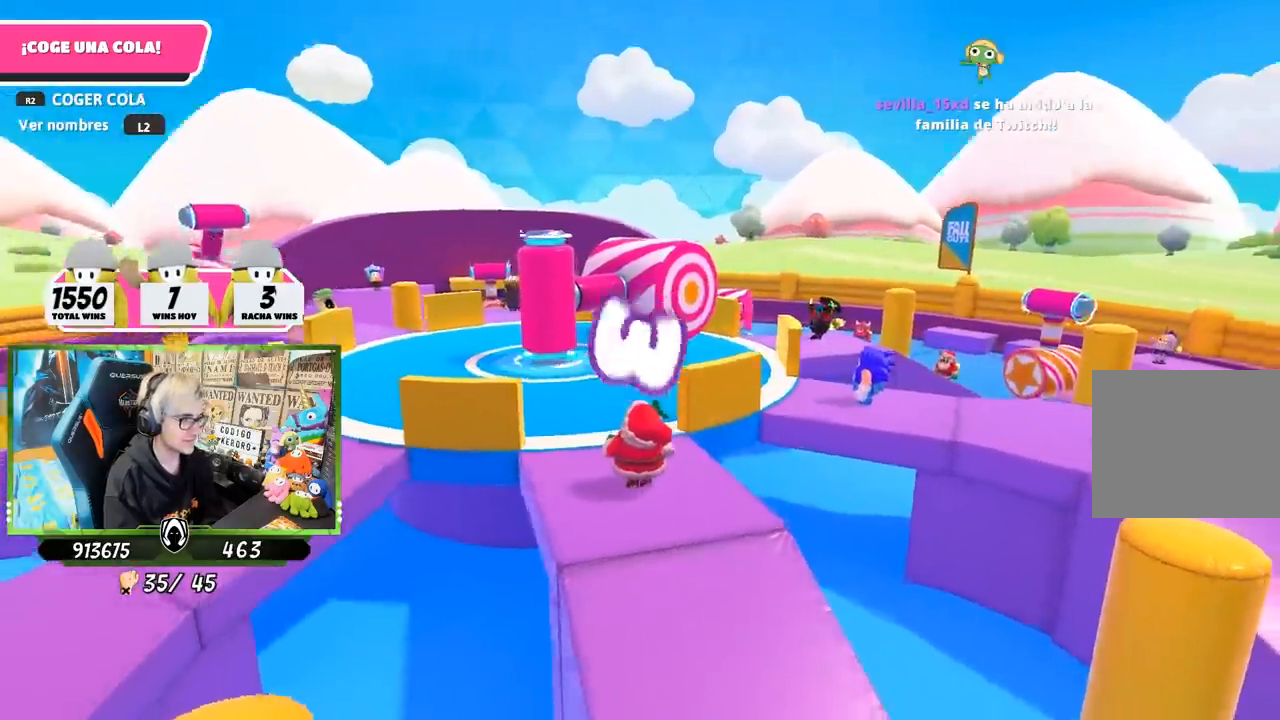
{"buttons": [], "left_stick": "center", "right_stick": "left", "events": [[217, "right_stick", "down-left"], [400, "right_stick", "left"]]}
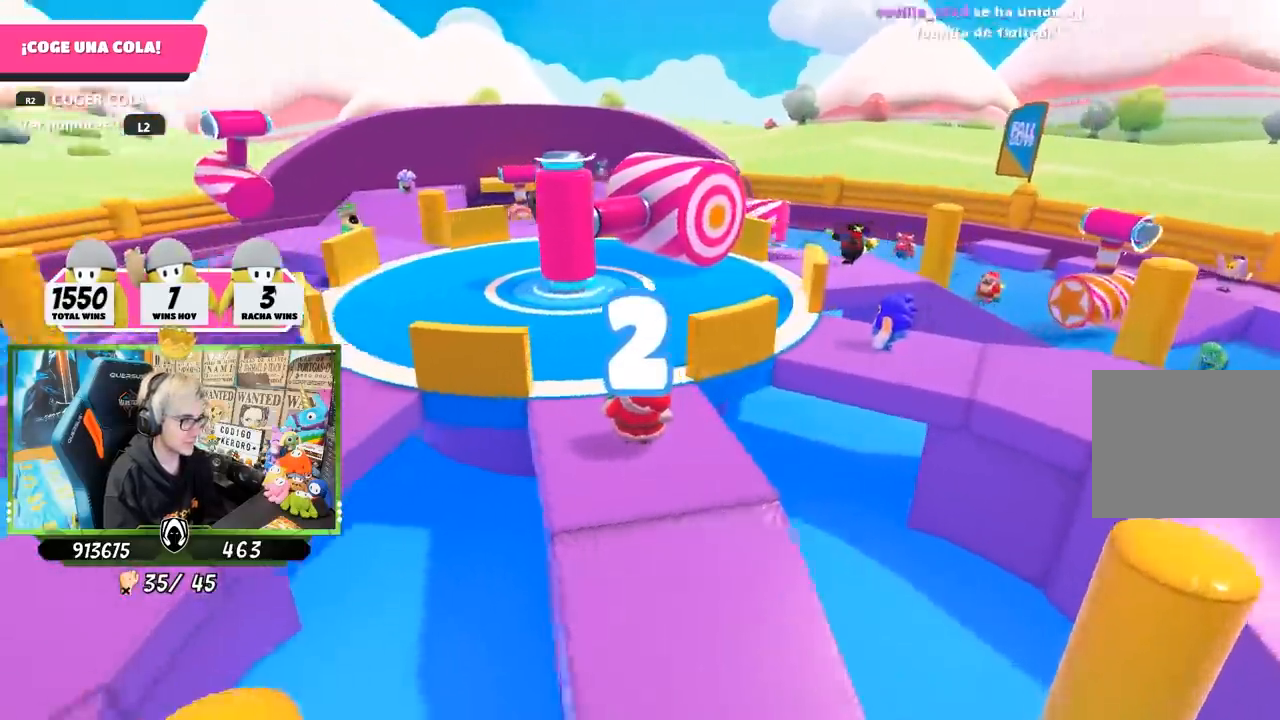
{"buttons": [], "left_stick": "center", "right_stick": "left", "events": []}